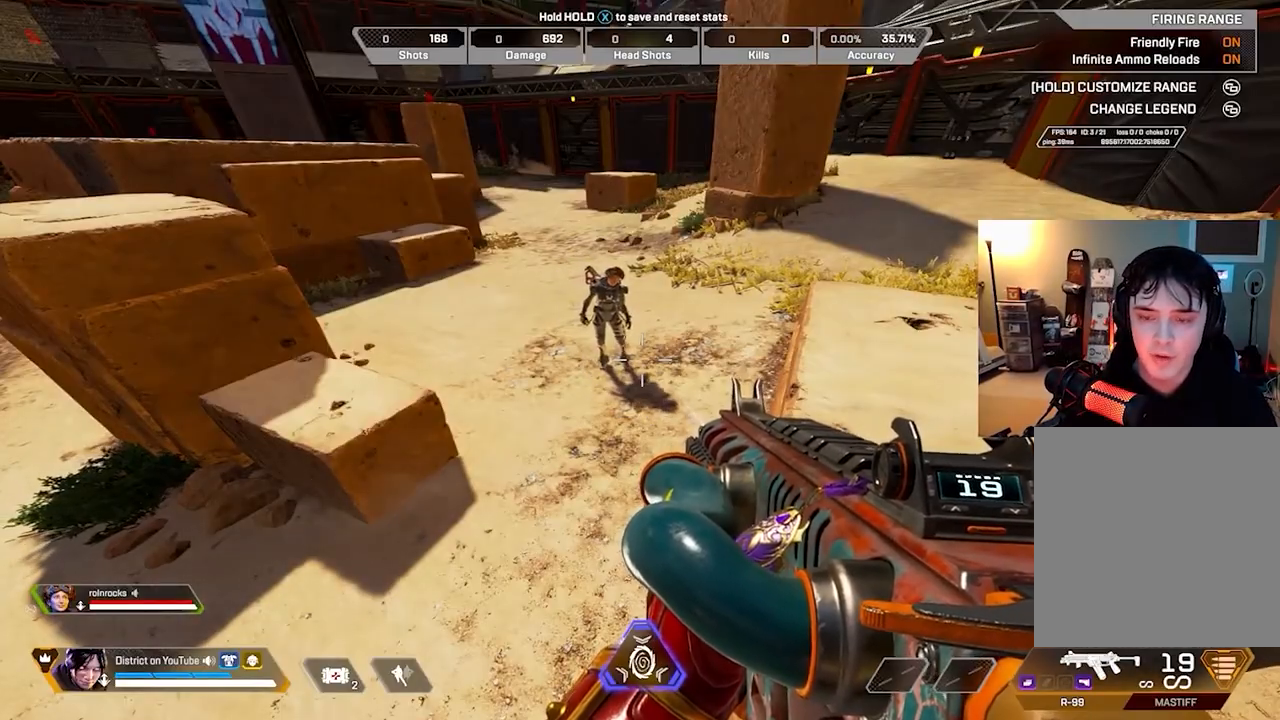
Gameplay with a controller (Xbox layout); each line is a JSON object with the inputs held at the frame after it. "events" lists button and stick changes between this image and that frame as [ms after this image, input, new state], when the widget could be followed in between.
{"buttons": [], "left_stick": "center", "right_stick": "left", "events": [[467, "right_stick", "left"]]}
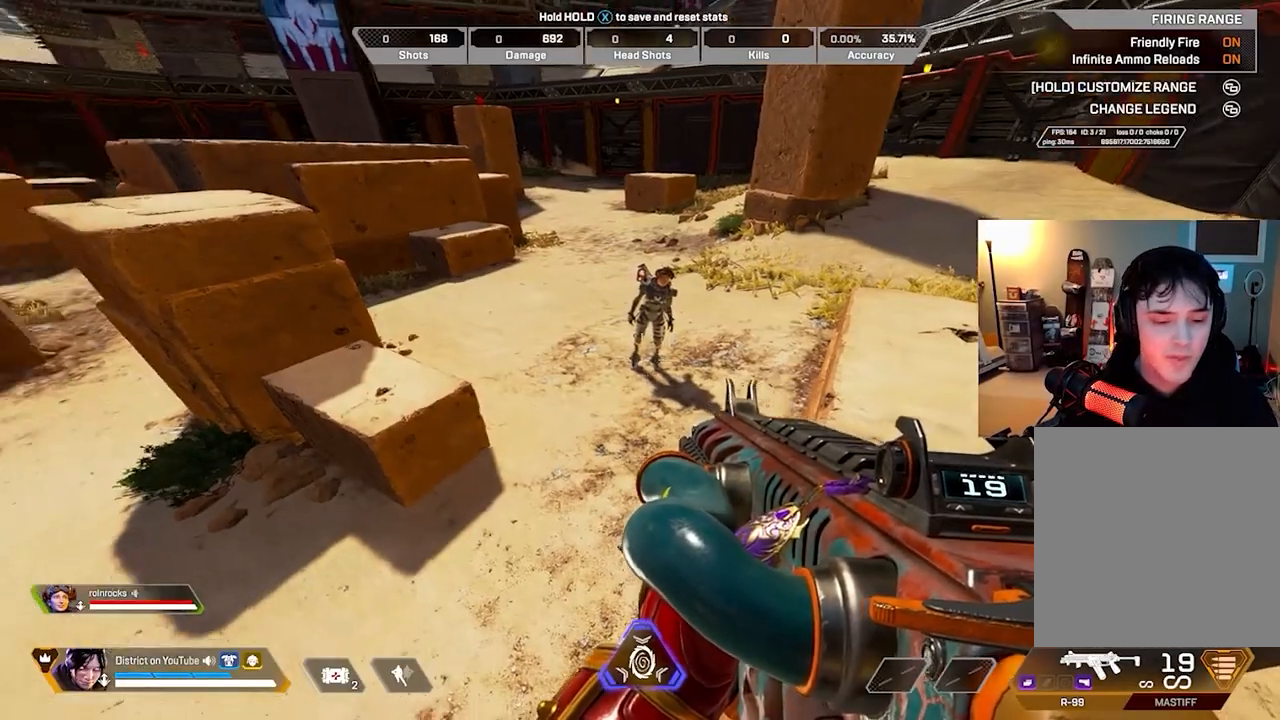
{"buttons": [], "left_stick": "right", "right_stick": "down-right", "events": [[100, "right_stick", "center"], [183, "R3", "down"], [467, "R3", "up"], [500, "left_stick", "right"], [500, "right_stick", "down-right"]]}
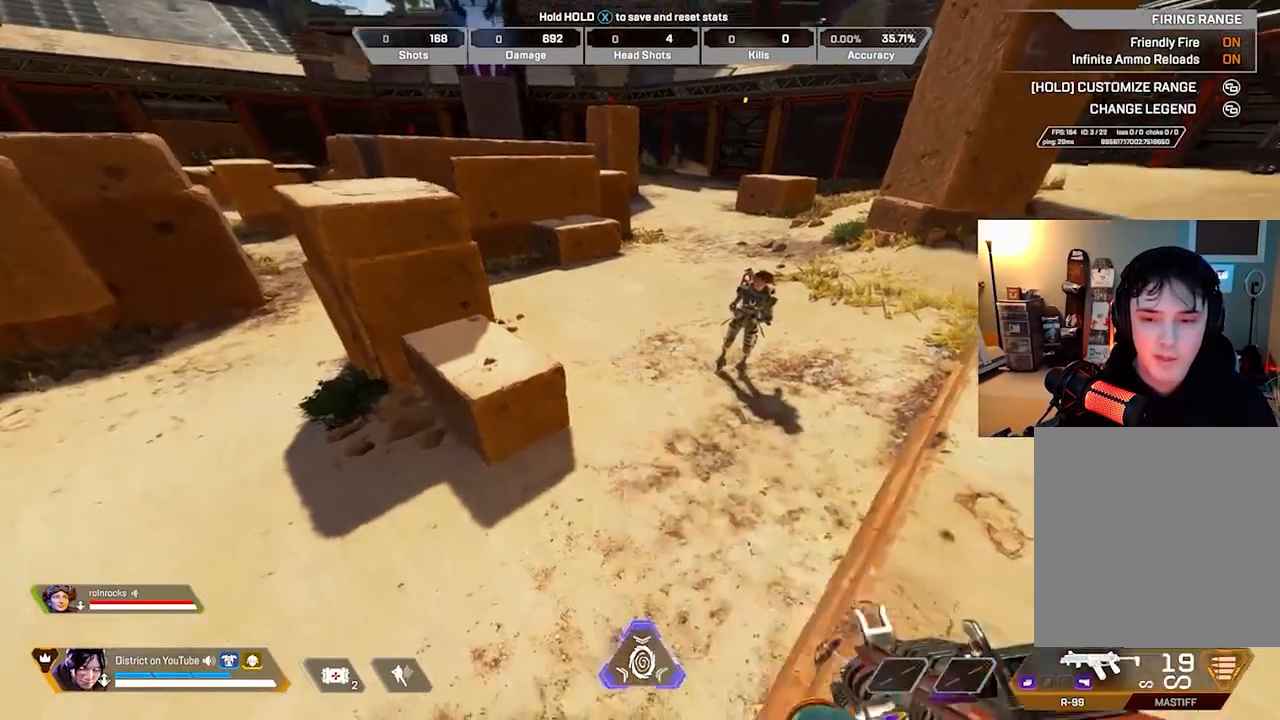
{"buttons": [], "left_stick": "up", "right_stick": "center", "events": [[100, "right_stick", "center"], [183, "left_stick", "center"], [400, "left_stick", "up"]]}
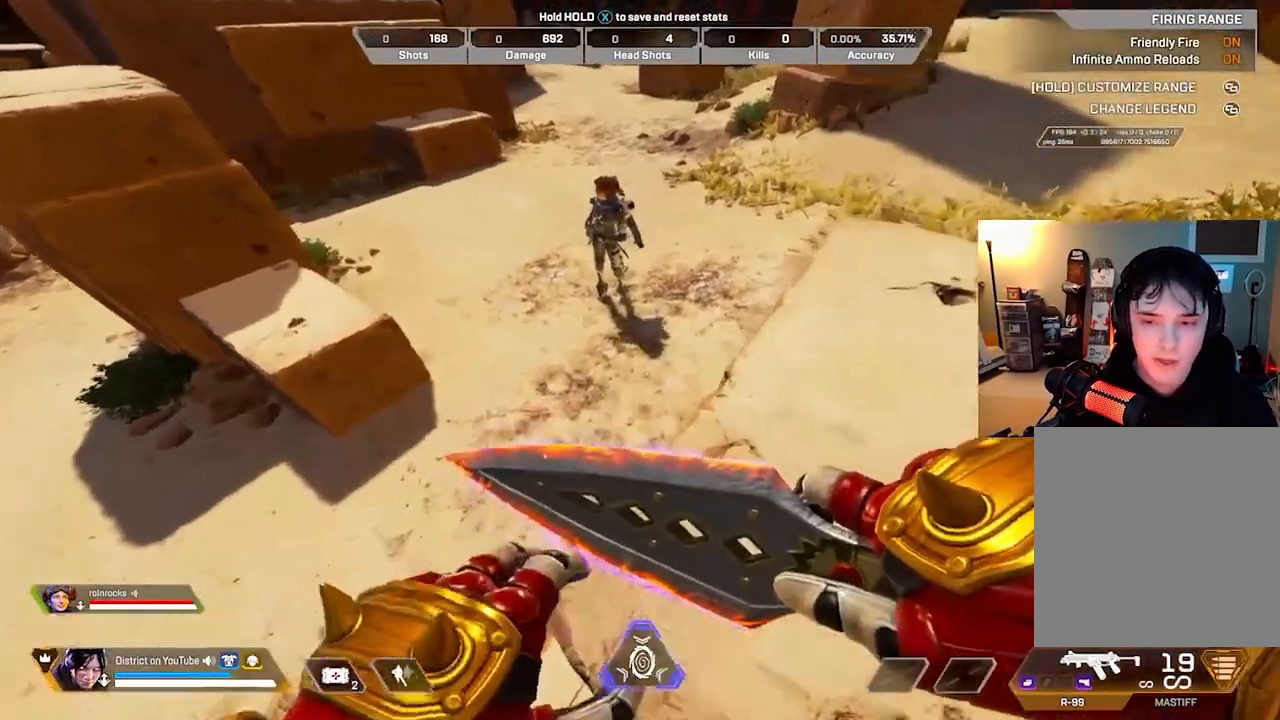
{"buttons": [], "left_stick": "center", "right_stick": "left", "events": [[67, "left_stick", "down"], [200, "left_stick", "center"], [317, "R1", "down"], [400, "R1", "up"], [467, "right_stick", "left"]]}
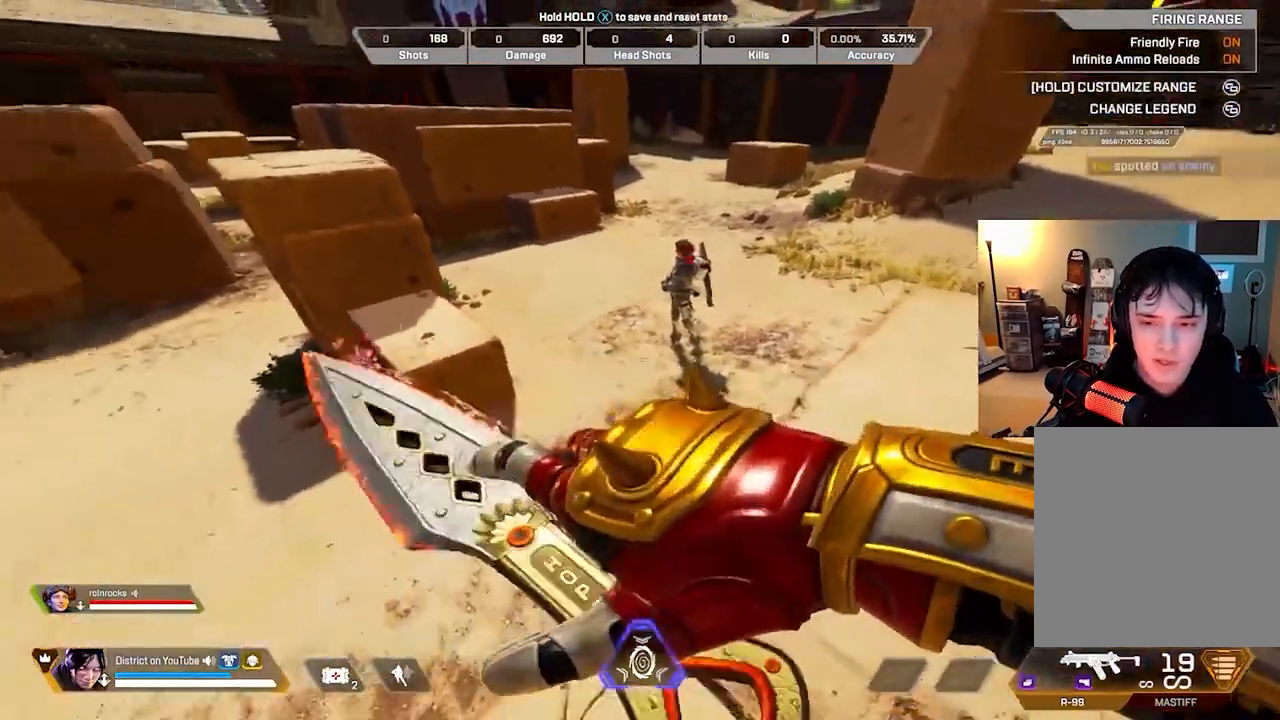
{"buttons": ["Y", "R3"], "left_stick": "up", "right_stick": "center", "events": [[183, "left_stick", "up"], [417, "R3", "down"], [433, "right_stick", "center"], [500, "Y", "down"]]}
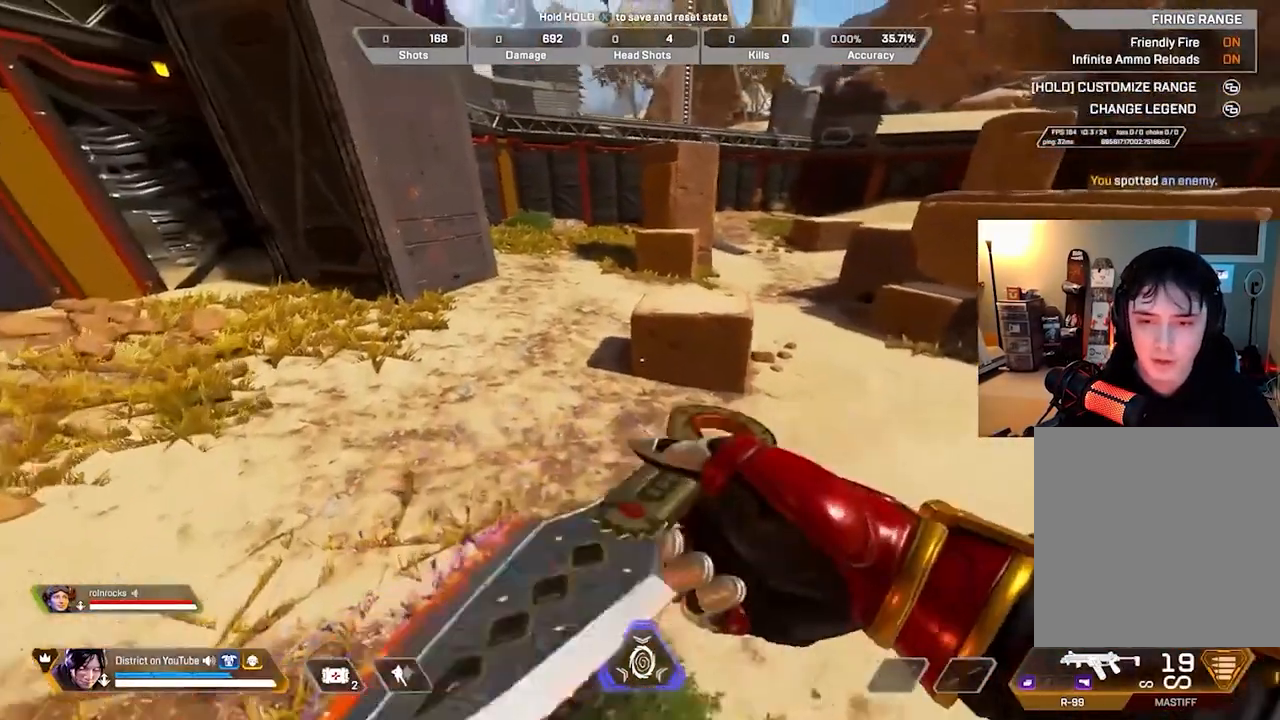
{"buttons": ["Y"], "left_stick": "down-left", "right_stick": "center", "events": [[17, "R3", "up"], [133, "left_stick", "up-left"], [450, "left_stick", "down-left"]]}
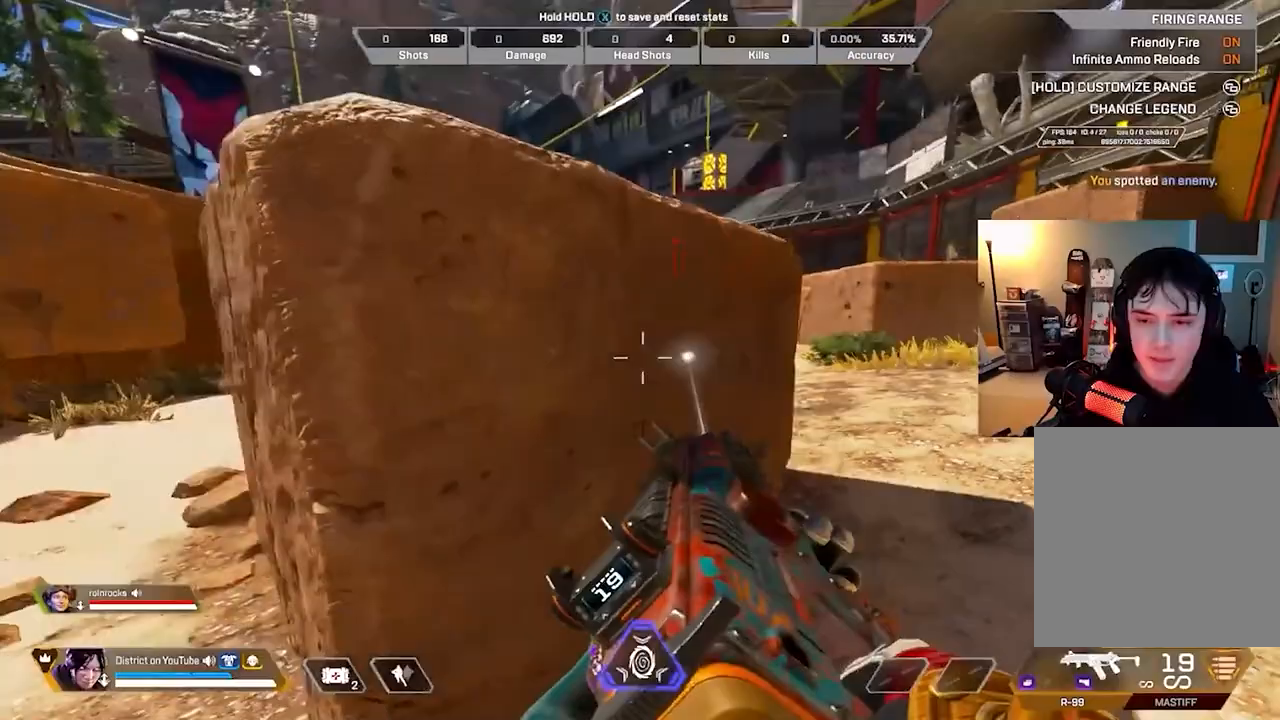
{"buttons": ["Y"], "left_stick": "center", "right_stick": "center", "events": [[67, "left_stick", "center"]]}
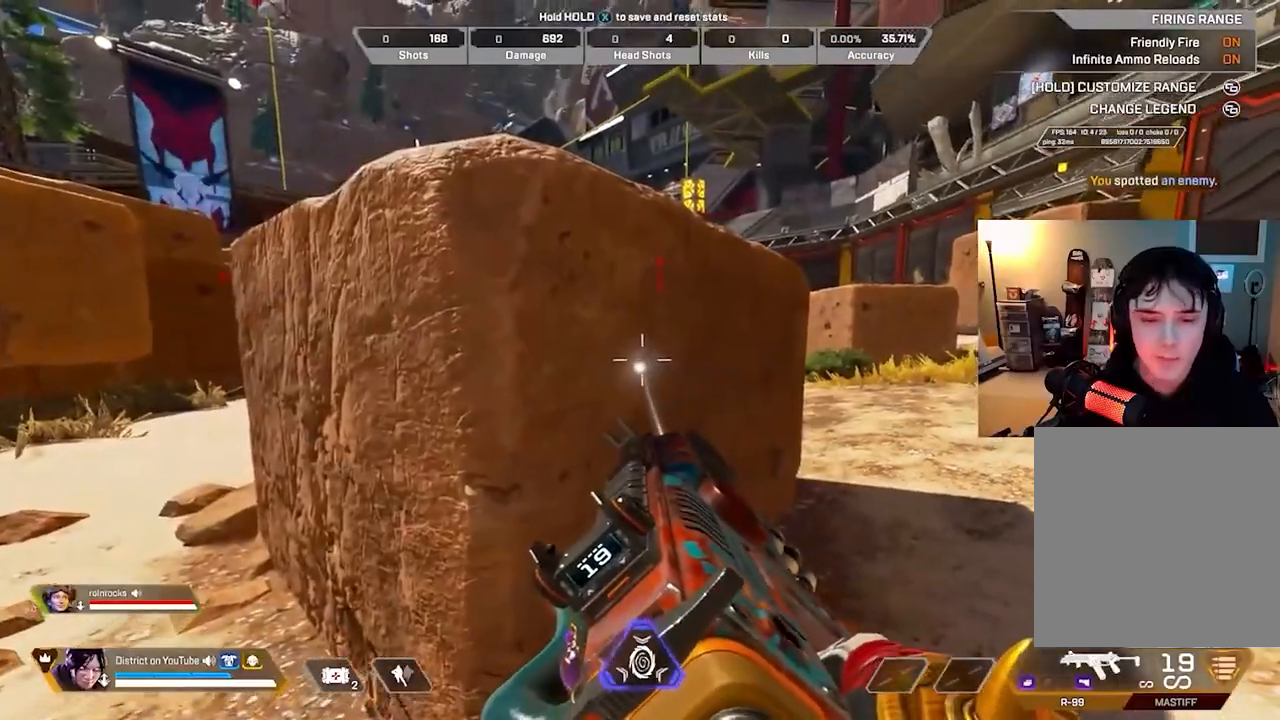
{"buttons": ["Y"], "left_stick": "center", "right_stick": "center", "events": []}
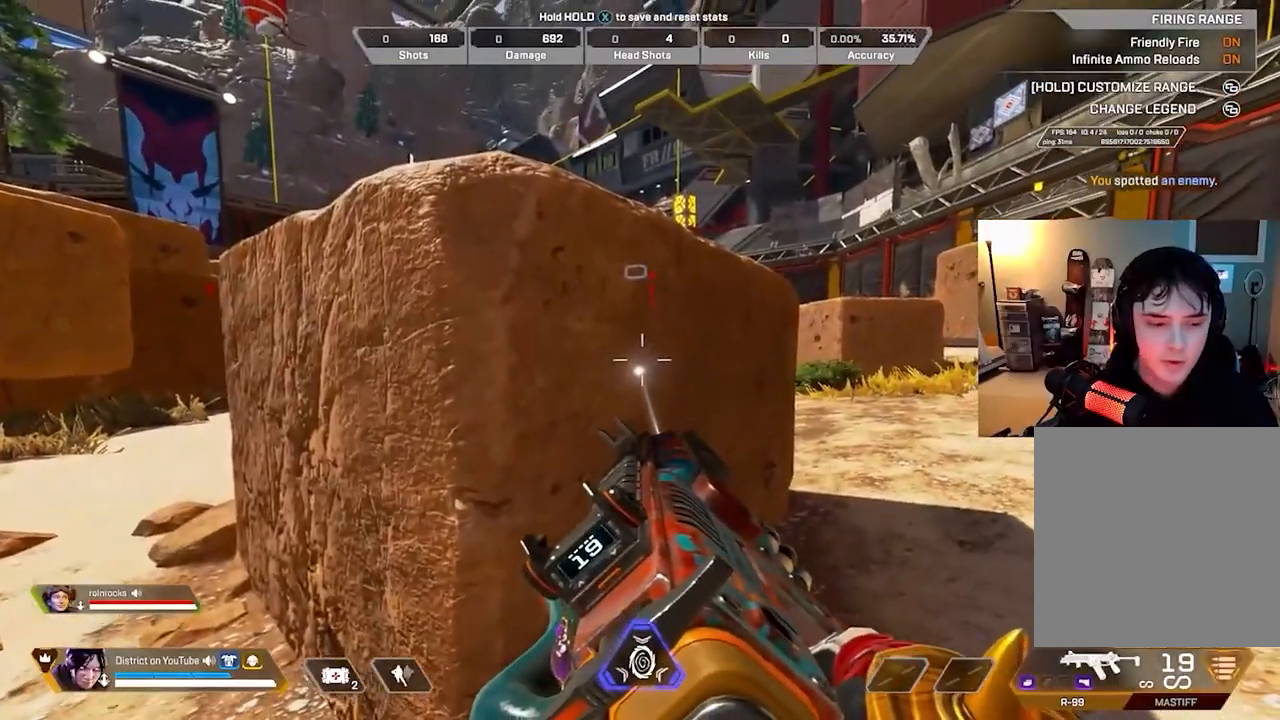
{"buttons": ["Y"], "left_stick": "center", "right_stick": "center", "events": []}
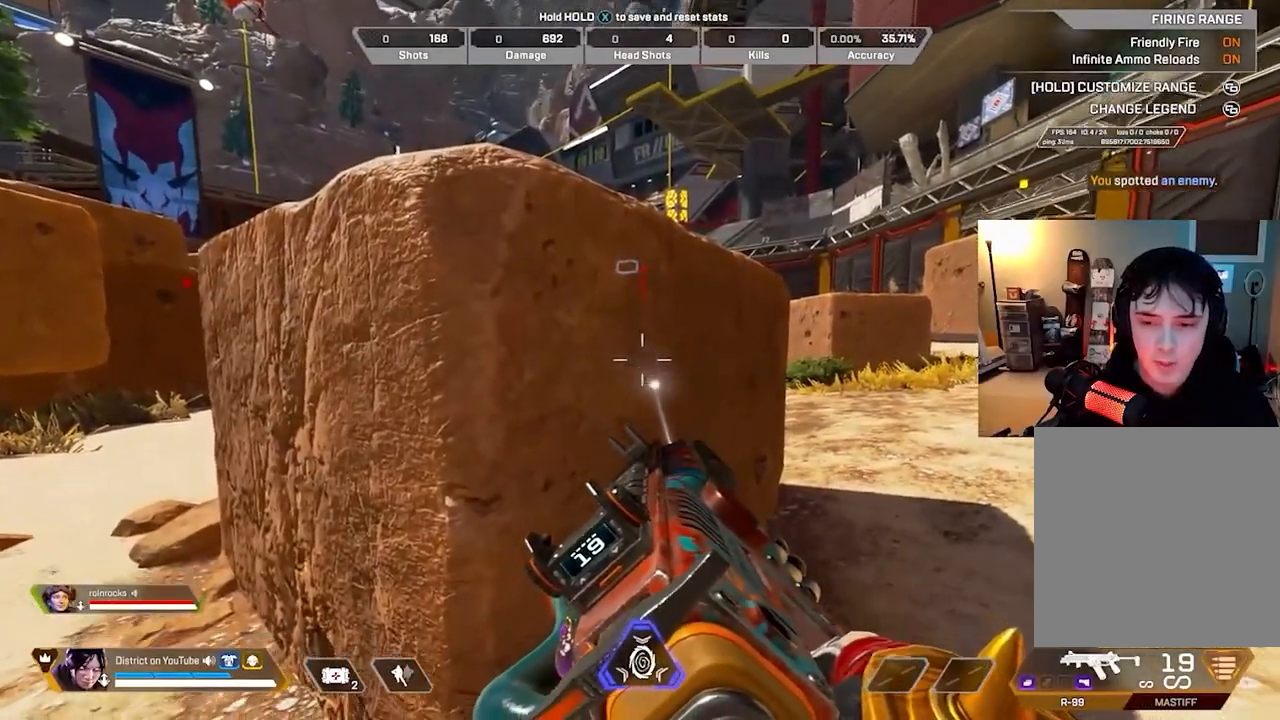
{"buttons": ["L2", "R2"], "left_stick": "right", "right_stick": "center", "events": [[33, "Y", "up"], [33, "left_stick", "right"], [267, "L2", "down"], [317, "R2", "down"]]}
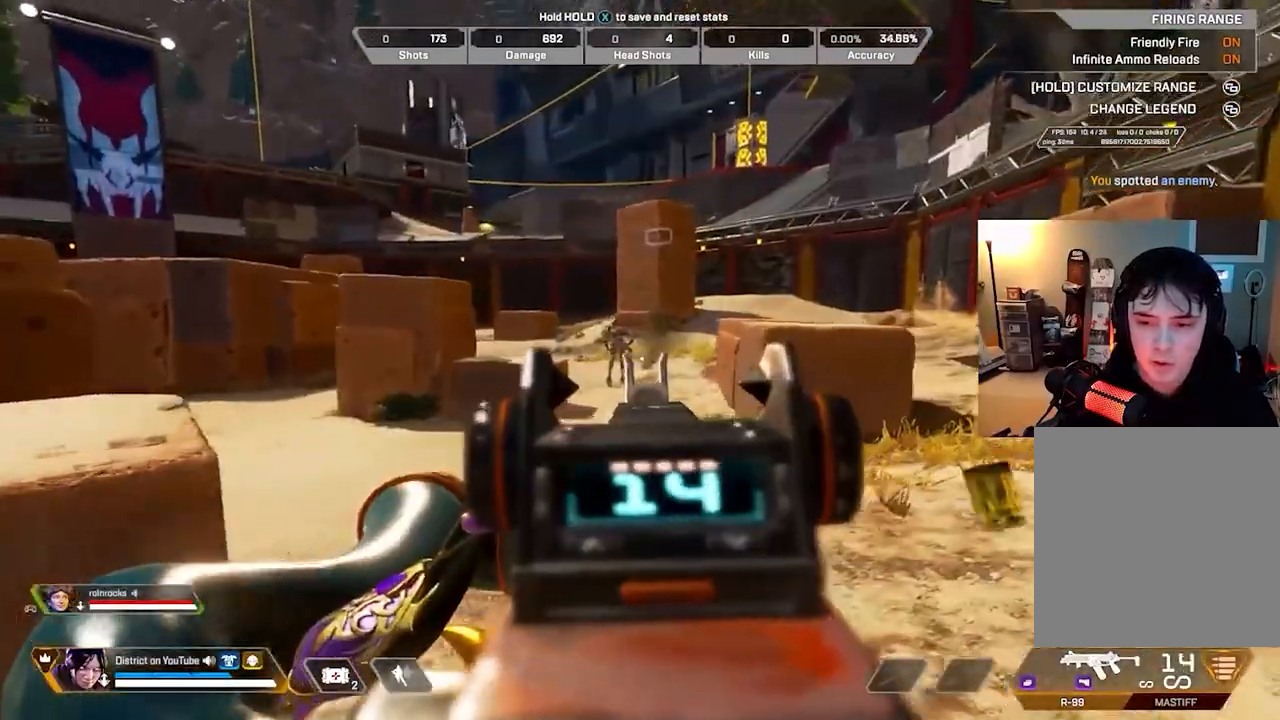
{"buttons": ["L2", "R2"], "left_stick": "left", "right_stick": "center", "events": [[283, "left_stick", "left"]]}
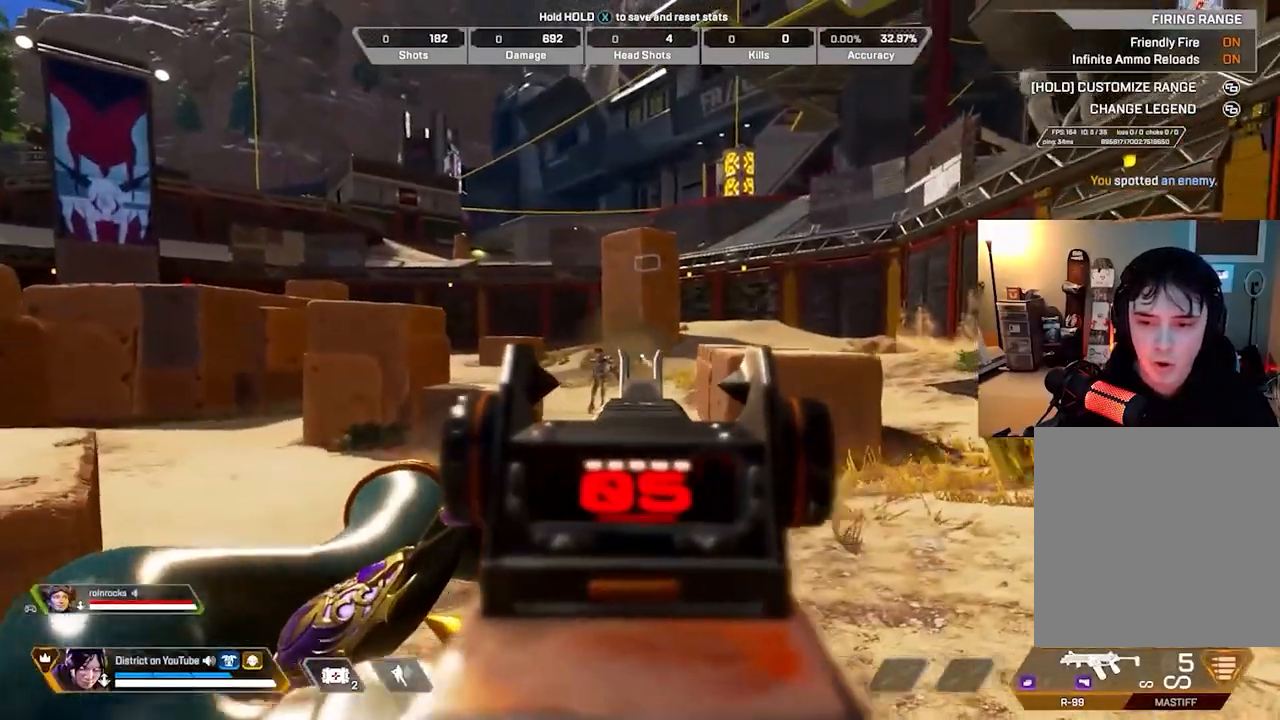
{"buttons": ["X"], "left_stick": "left", "right_stick": "center", "events": [[350, "X", "down"], [400, "L2", "up"], [433, "R2", "up"]]}
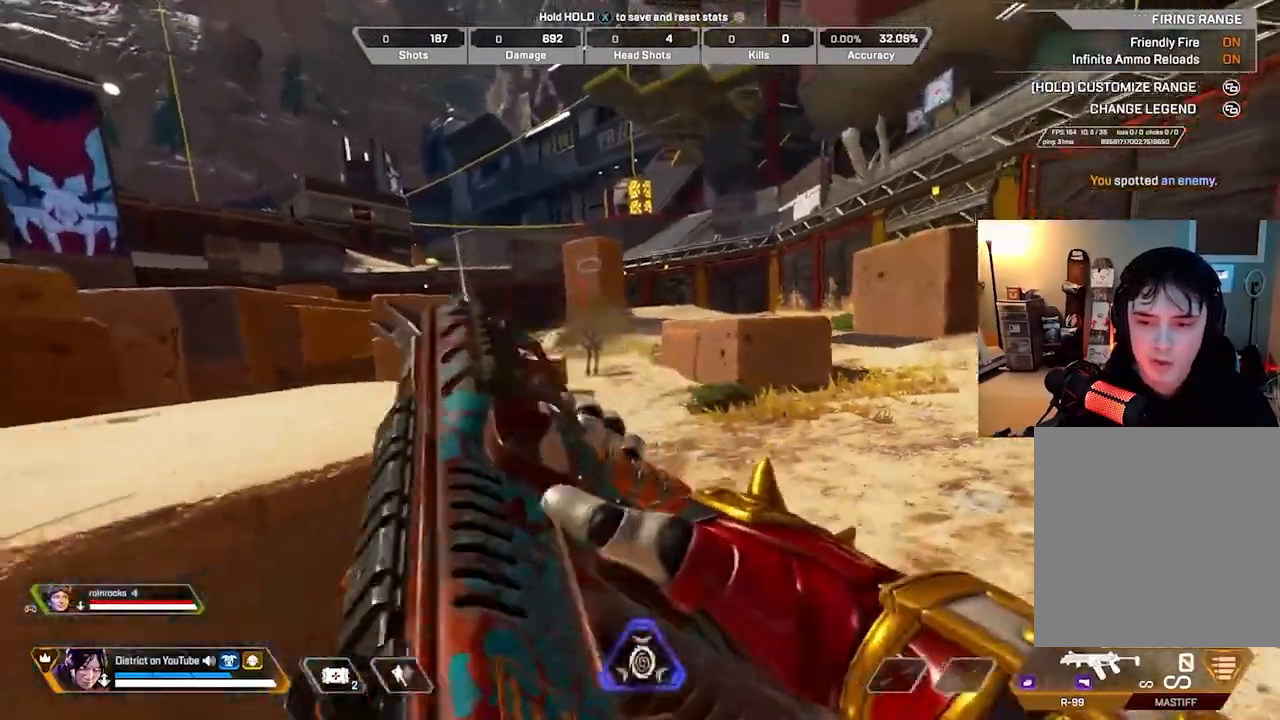
{"buttons": ["Y"], "left_stick": "center", "right_stick": "center", "events": [[117, "Y", "down"], [150, "X", "up"], [200, "left_stick", "up-left"], [367, "left_stick", "center"]]}
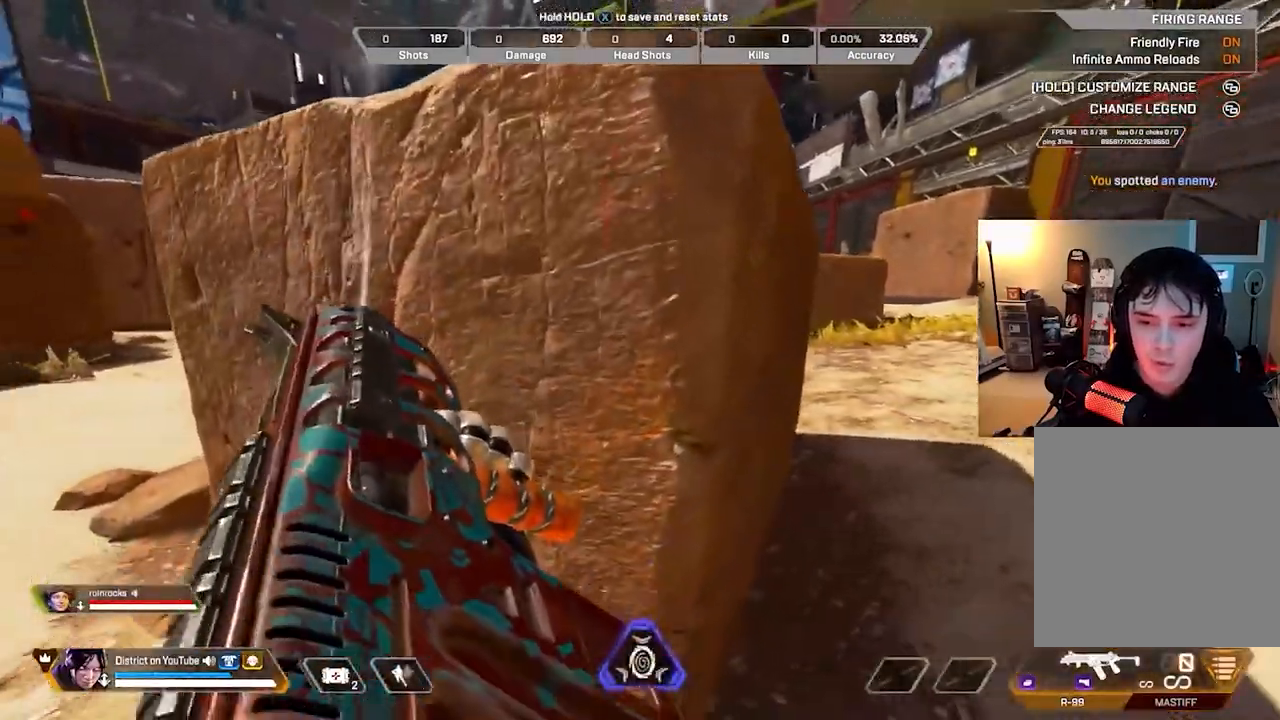
{"buttons": ["Y"], "left_stick": "center", "right_stick": "center", "events": []}
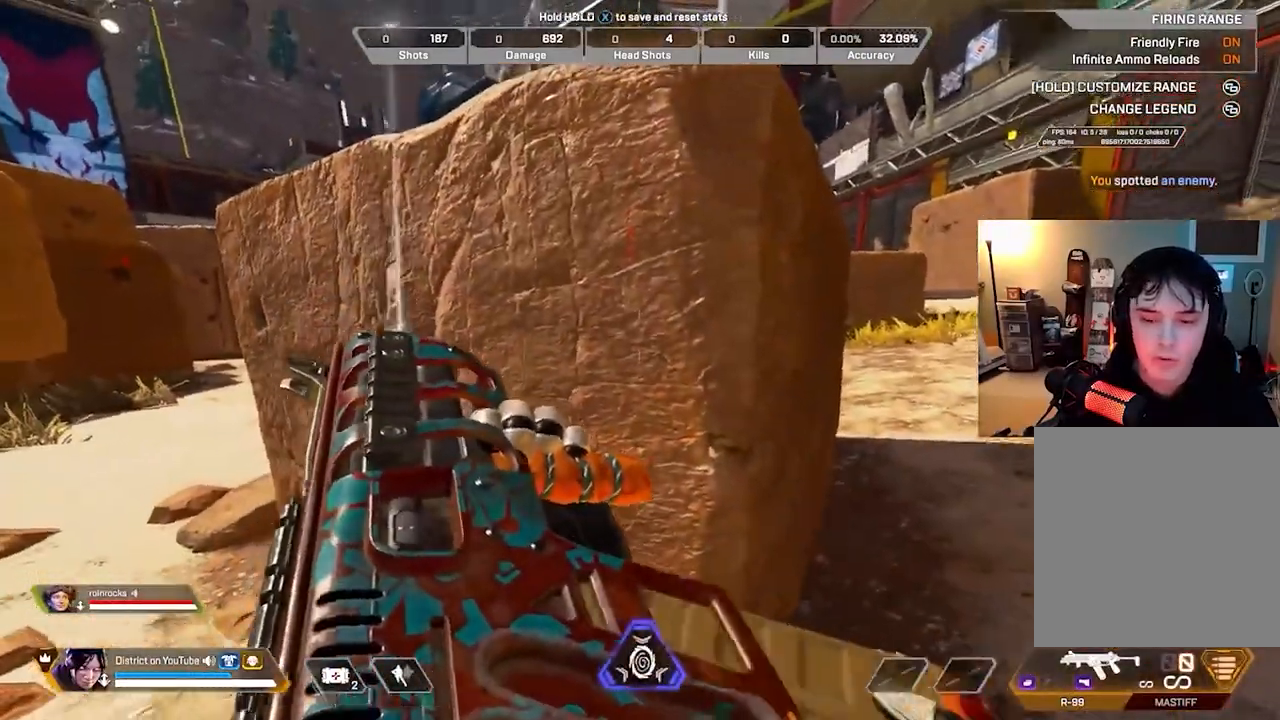
{"buttons": ["Y"], "left_stick": "center", "right_stick": "center", "events": [[317, "left_stick", "right"], [500, "left_stick", "center"]]}
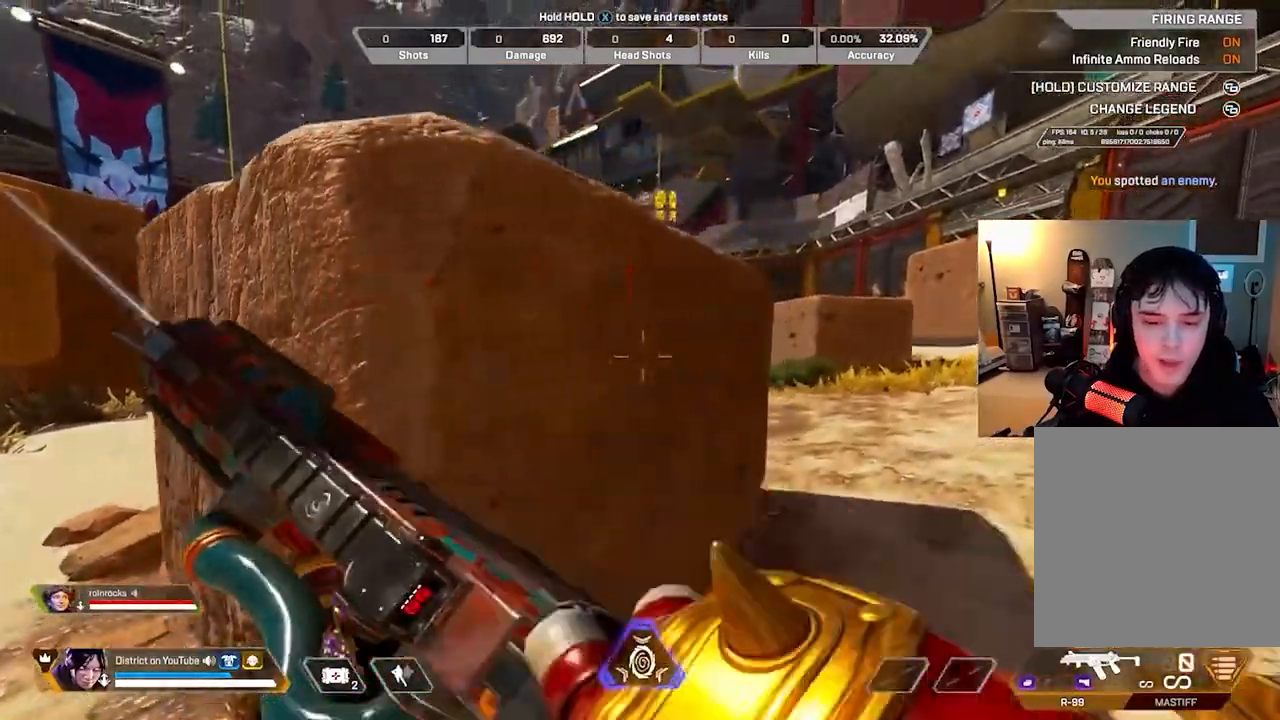
{"buttons": ["L2"], "left_stick": "right", "right_stick": "center", "events": [[183, "left_stick", "right"], [233, "Y", "up"], [400, "L2", "down"]]}
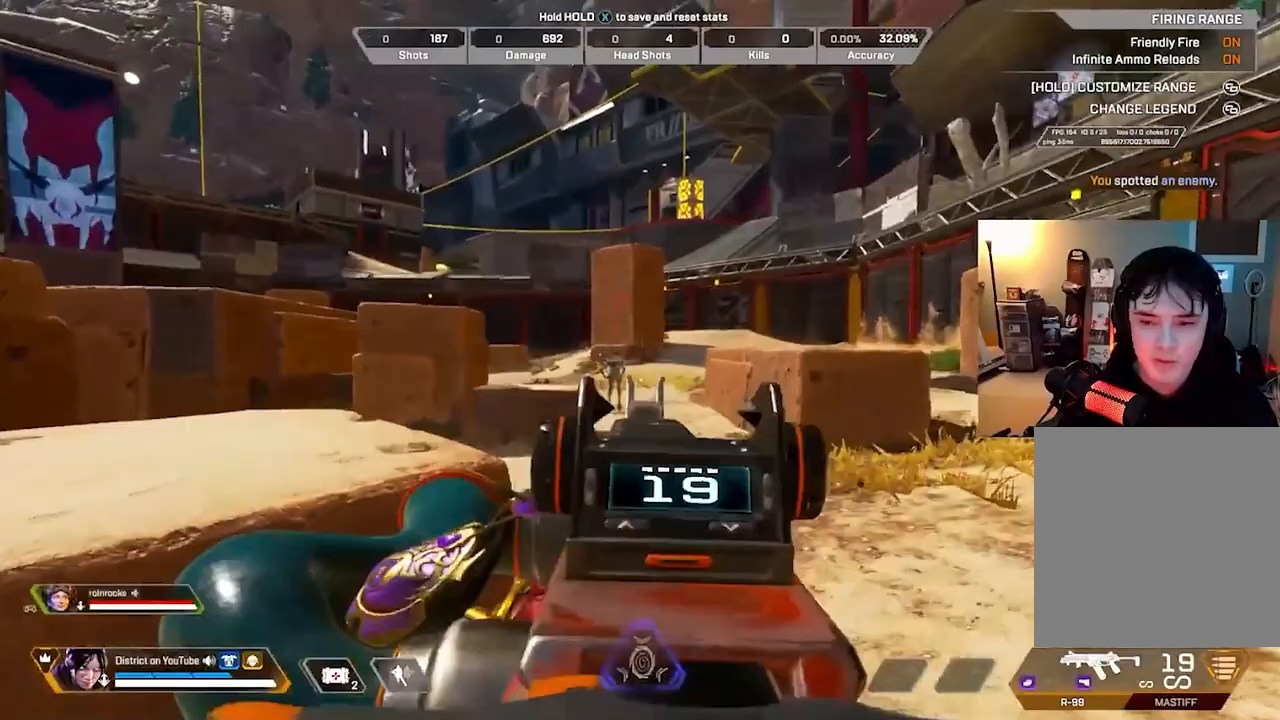
{"buttons": ["L2", "R2"], "left_stick": "right", "right_stick": "center", "events": [[83, "R2", "down"]]}
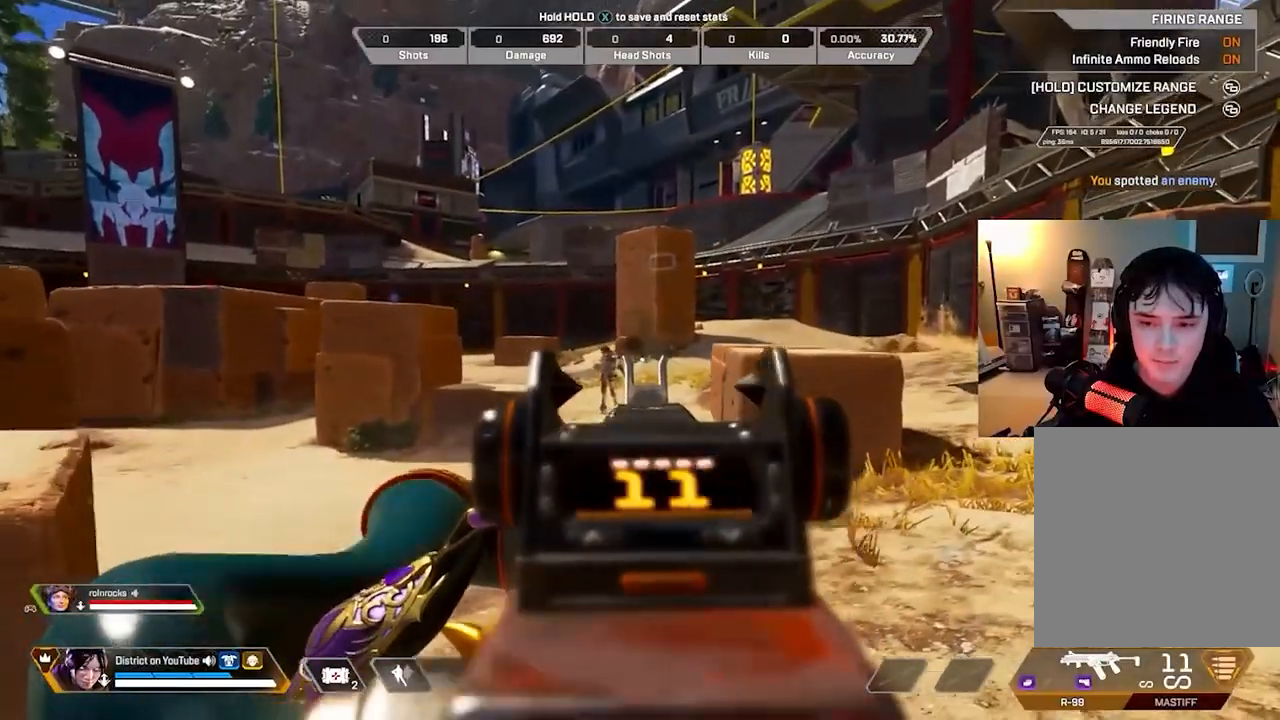
{"buttons": ["X", "L2", "R2"], "left_stick": "left", "right_stick": "center", "events": [[117, "left_stick", "left"], [367, "X", "down"]]}
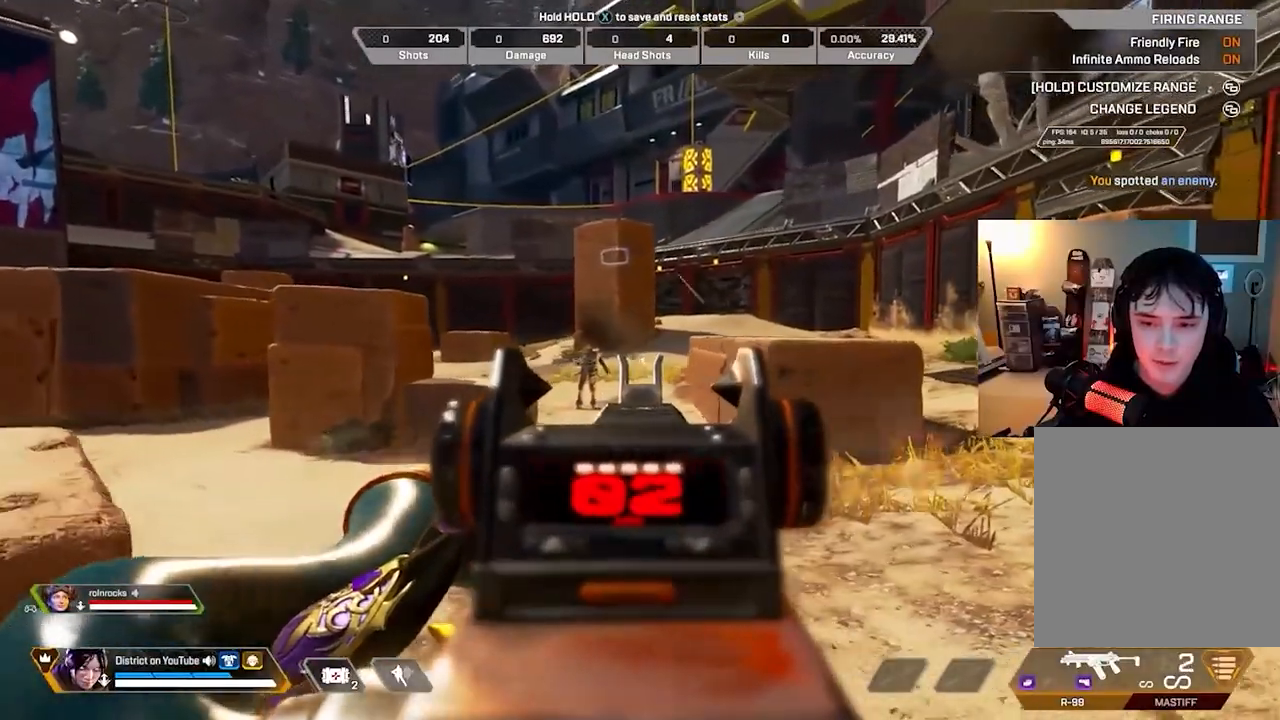
{"buttons": ["Y"], "left_stick": "center", "right_stick": "center", "events": [[200, "L2", "up"], [233, "Y", "down"], [267, "R2", "up"], [317, "X", "up"], [350, "left_stick", "center"]]}
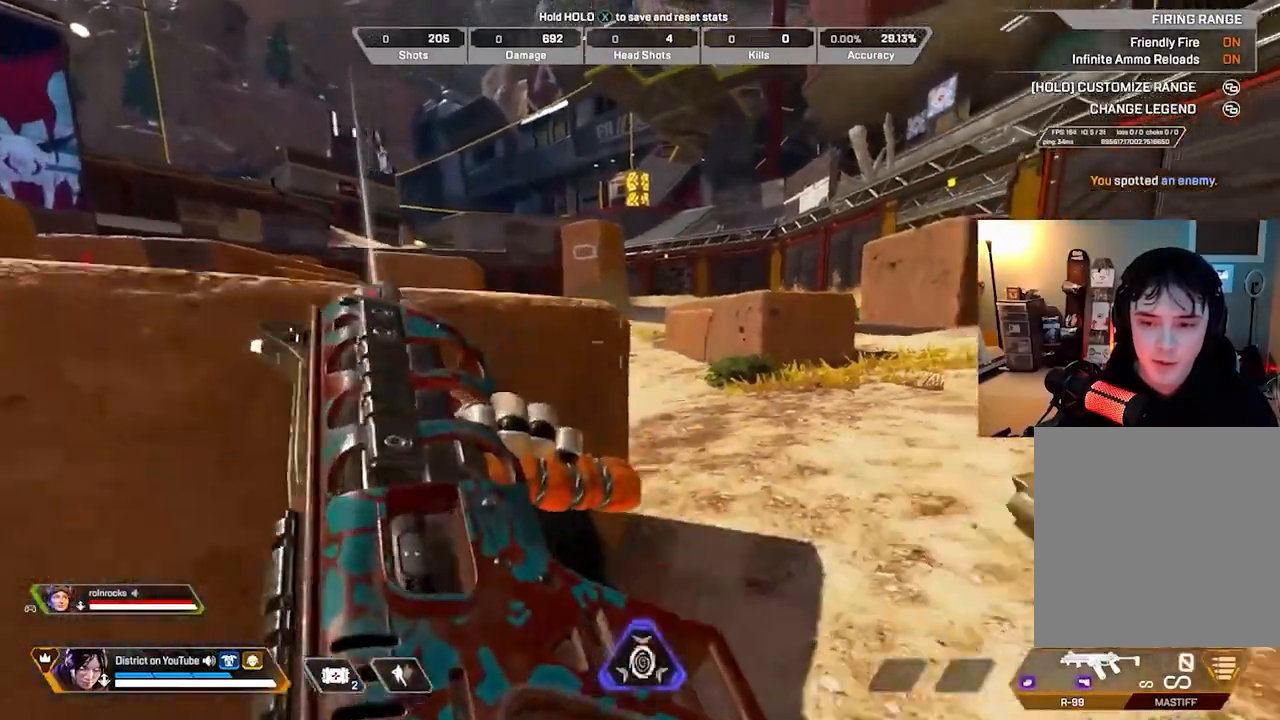
{"buttons": [], "left_stick": "center", "right_stick": "center", "events": [[150, "left_stick", "right"], [167, "Y", "up"], [350, "left_stick", "center"]]}
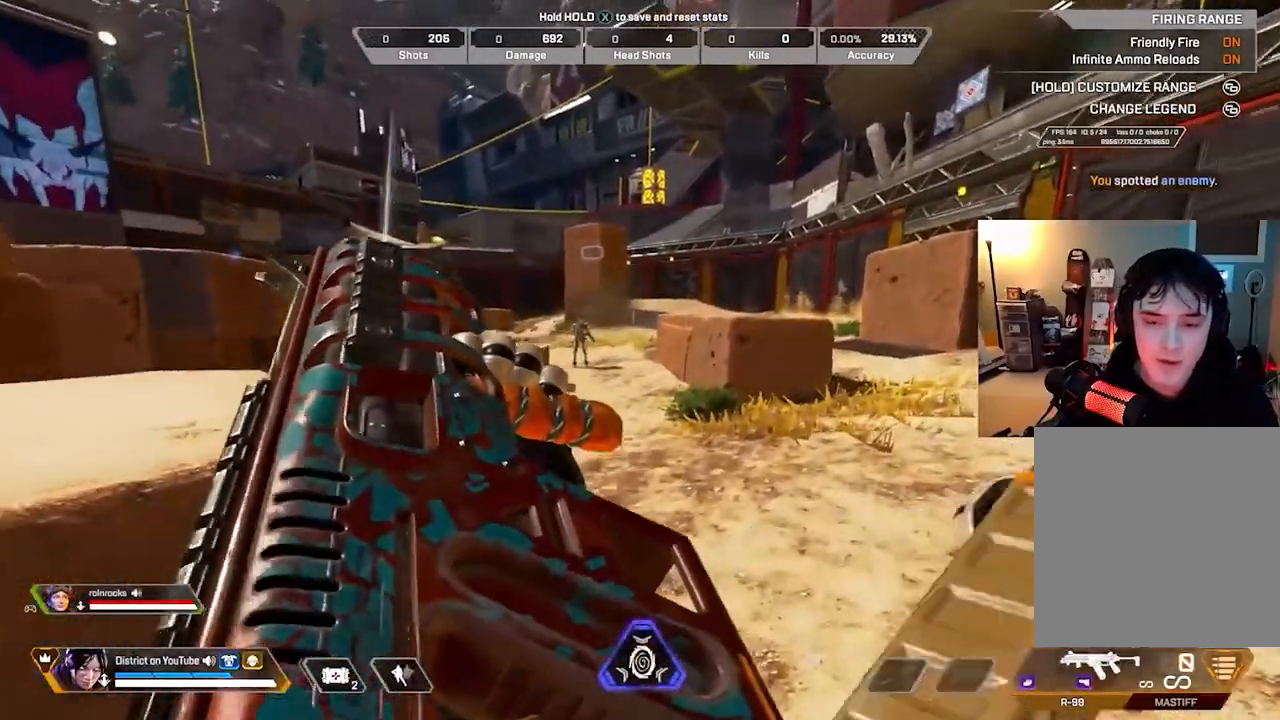
{"buttons": [], "left_stick": "center", "right_stick": "center", "events": []}
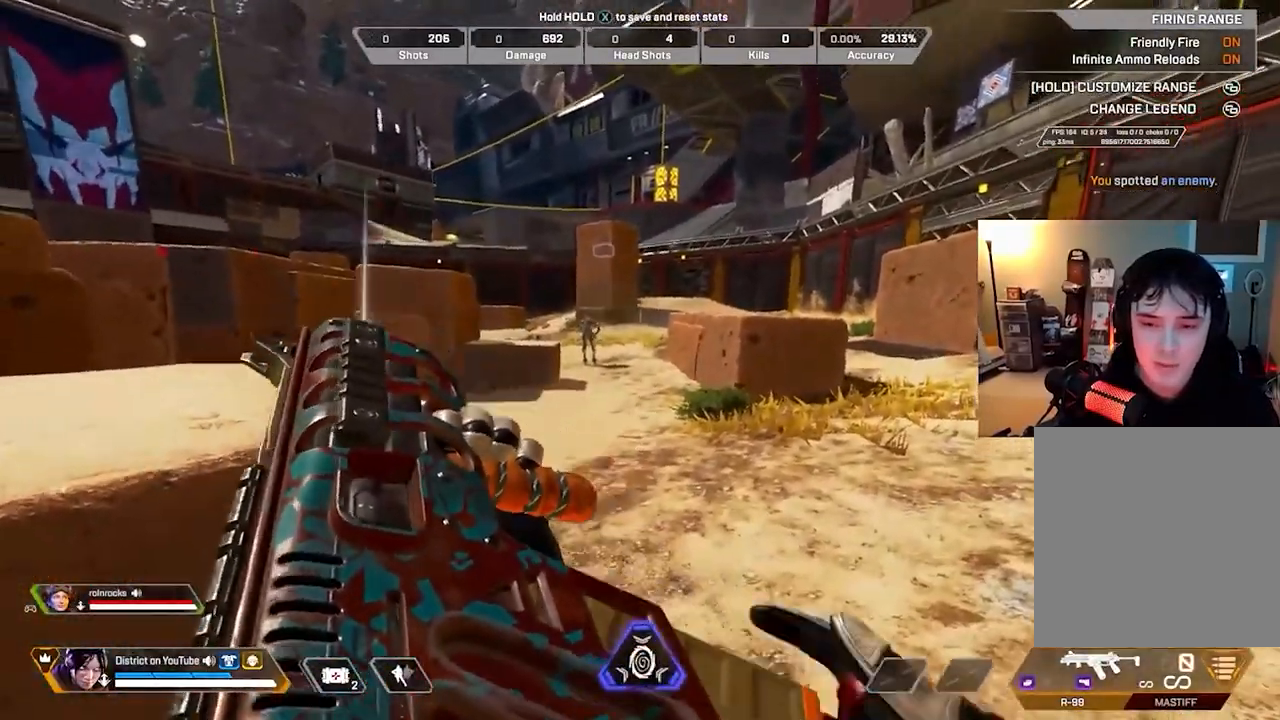
{"buttons": [], "left_stick": "center", "right_stick": "center", "events": []}
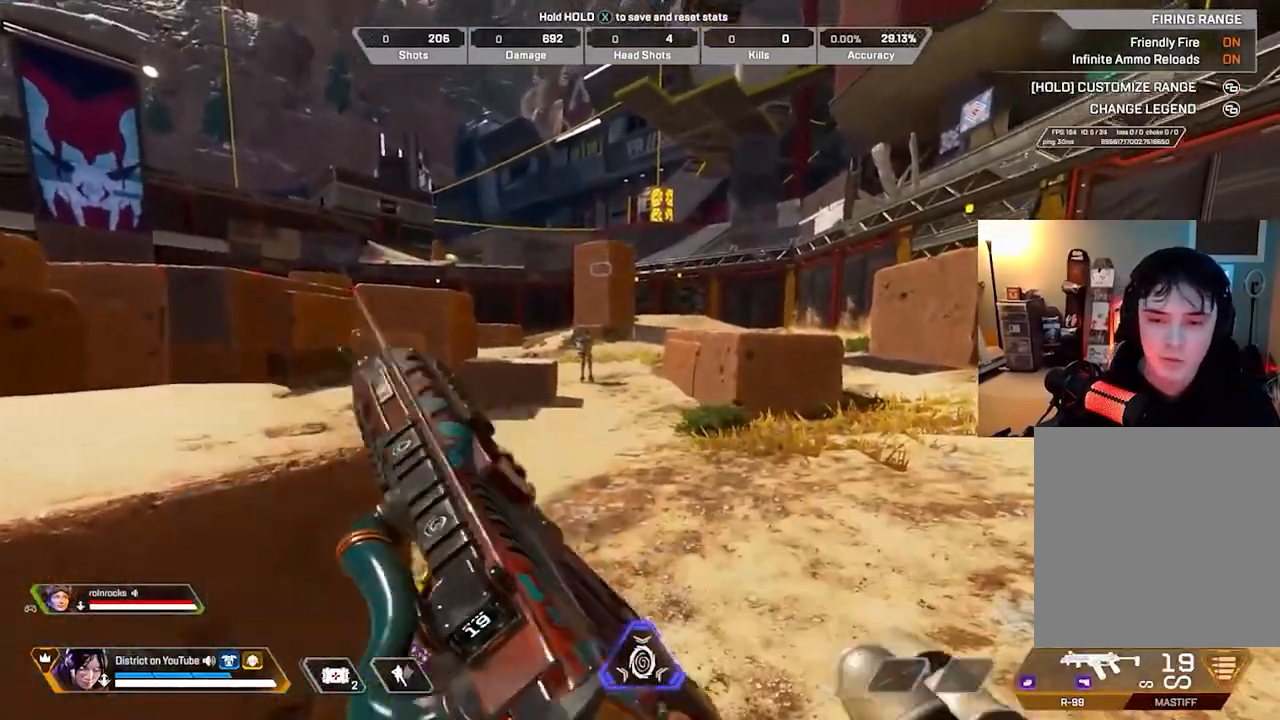
{"buttons": [], "left_stick": "center", "right_stick": "center", "events": []}
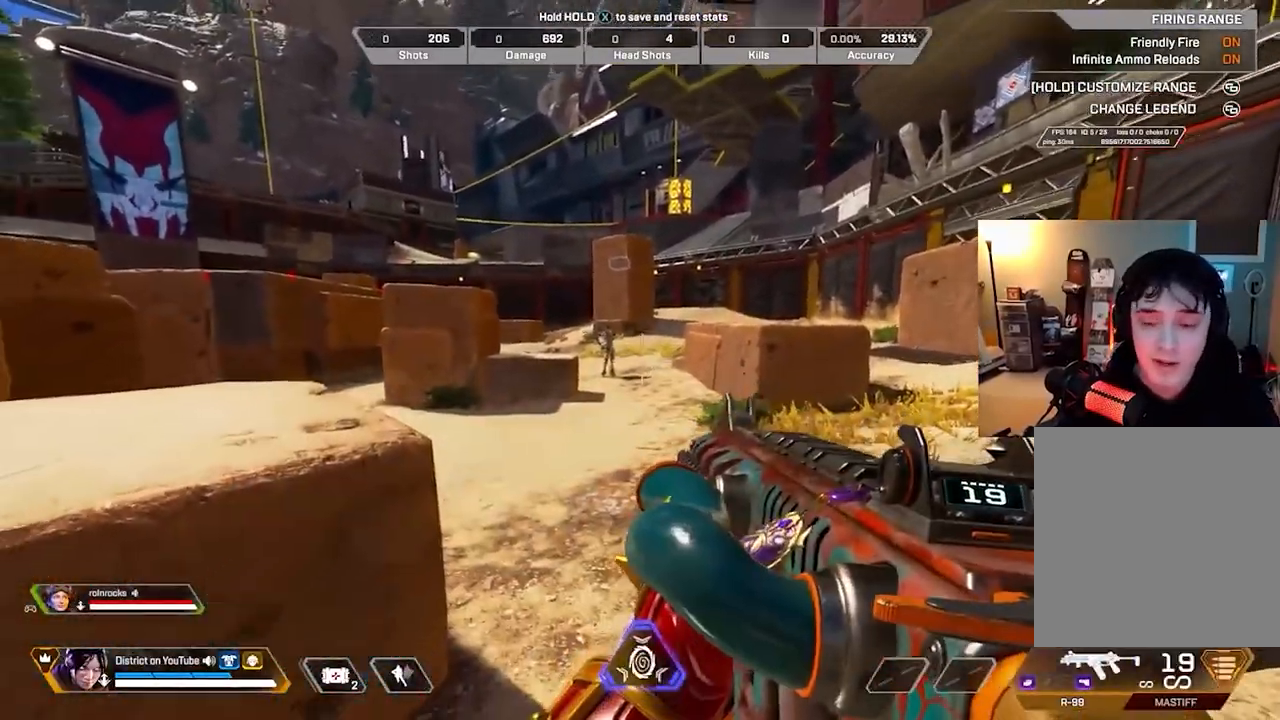
{"buttons": [], "left_stick": "center", "right_stick": "center", "events": []}
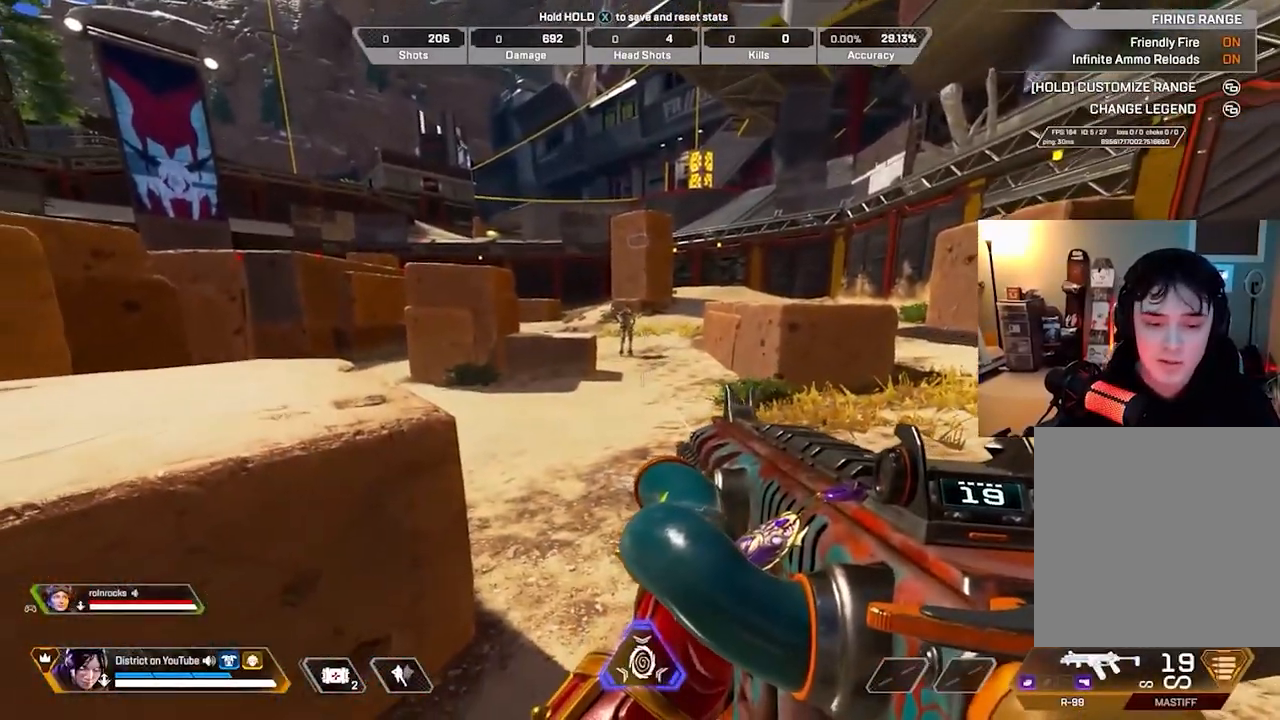
{"buttons": [], "left_stick": "center", "right_stick": "center", "events": []}
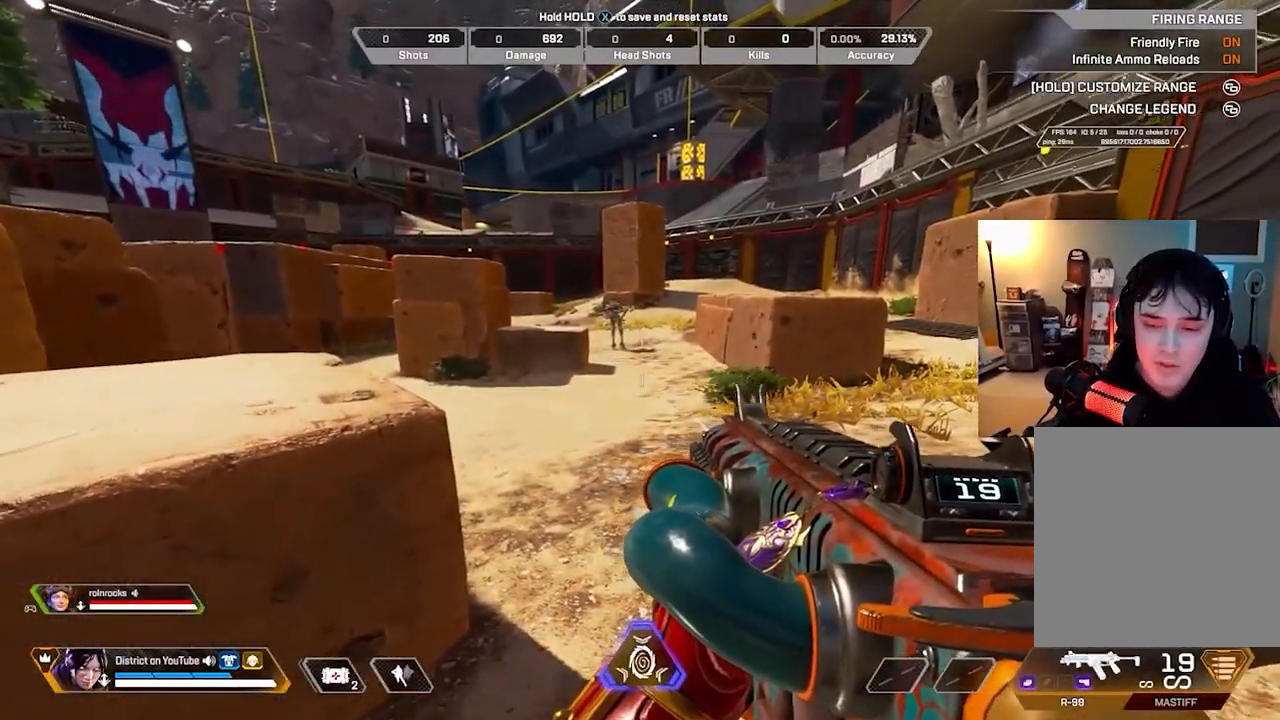
{"buttons": [], "left_stick": "center", "right_stick": "center", "events": []}
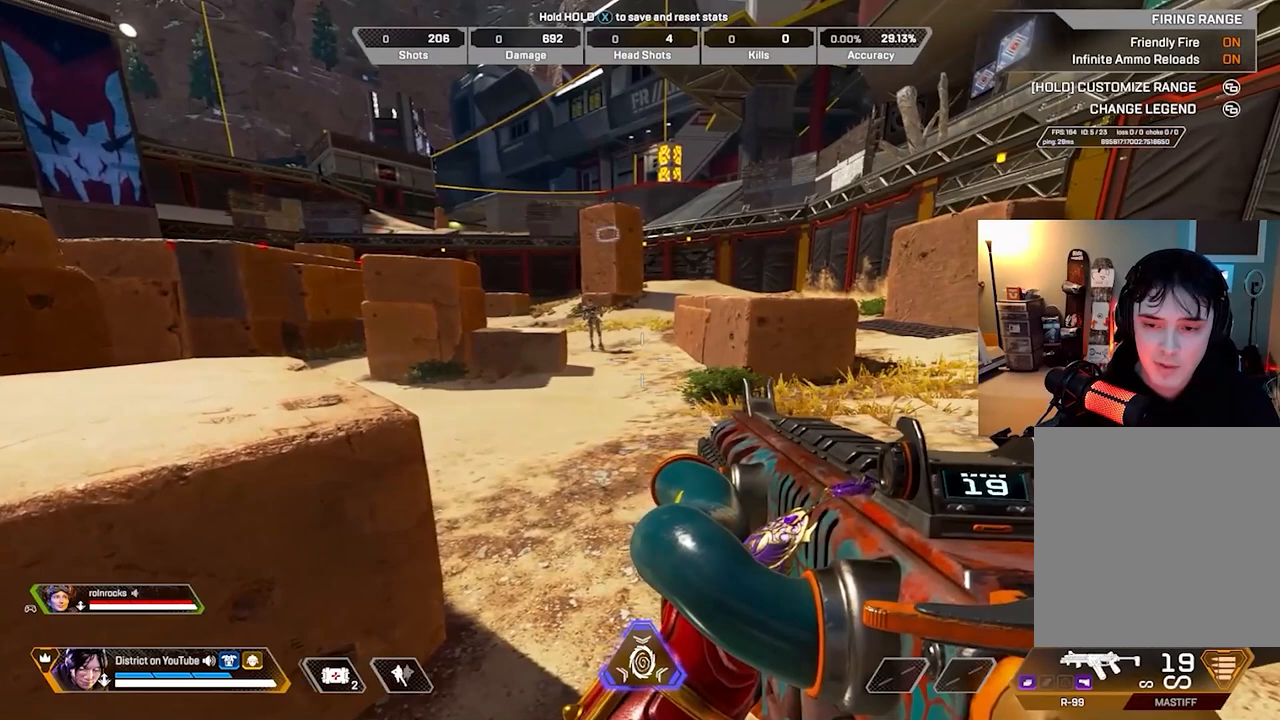
{"buttons": [], "left_stick": "center", "right_stick": "center", "events": []}
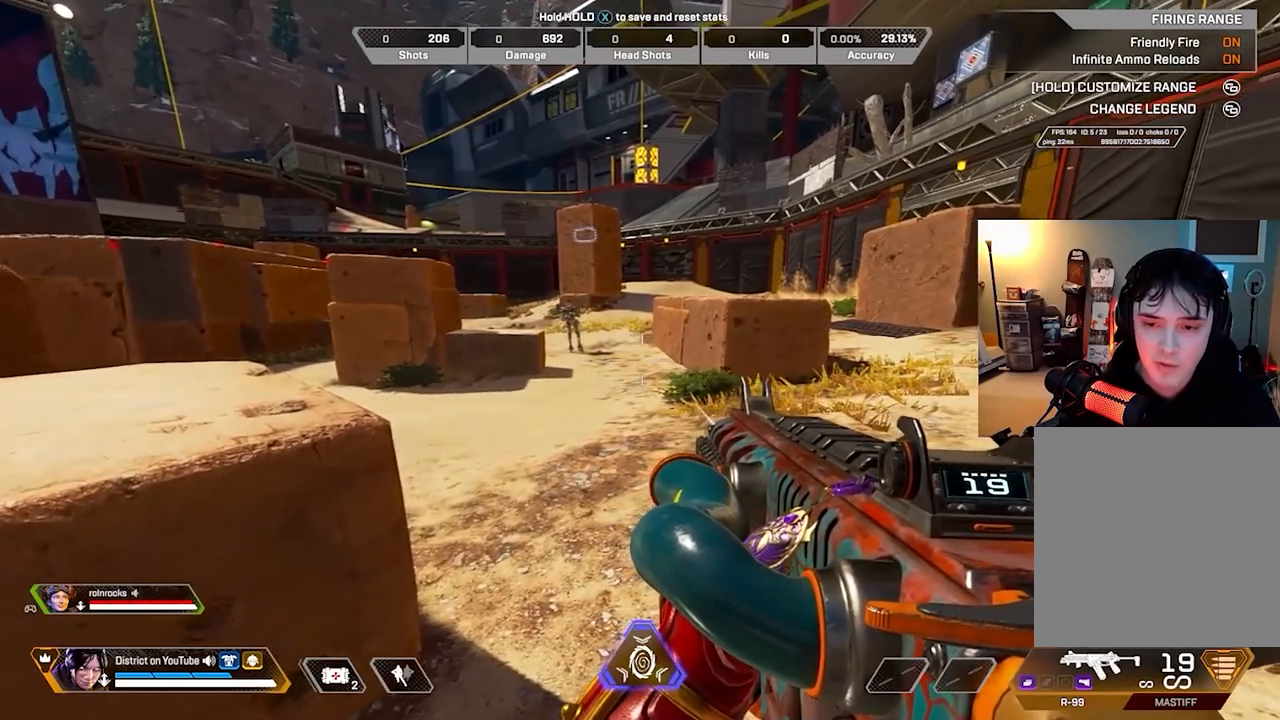
{"buttons": [], "left_stick": "center", "right_stick": "center", "events": []}
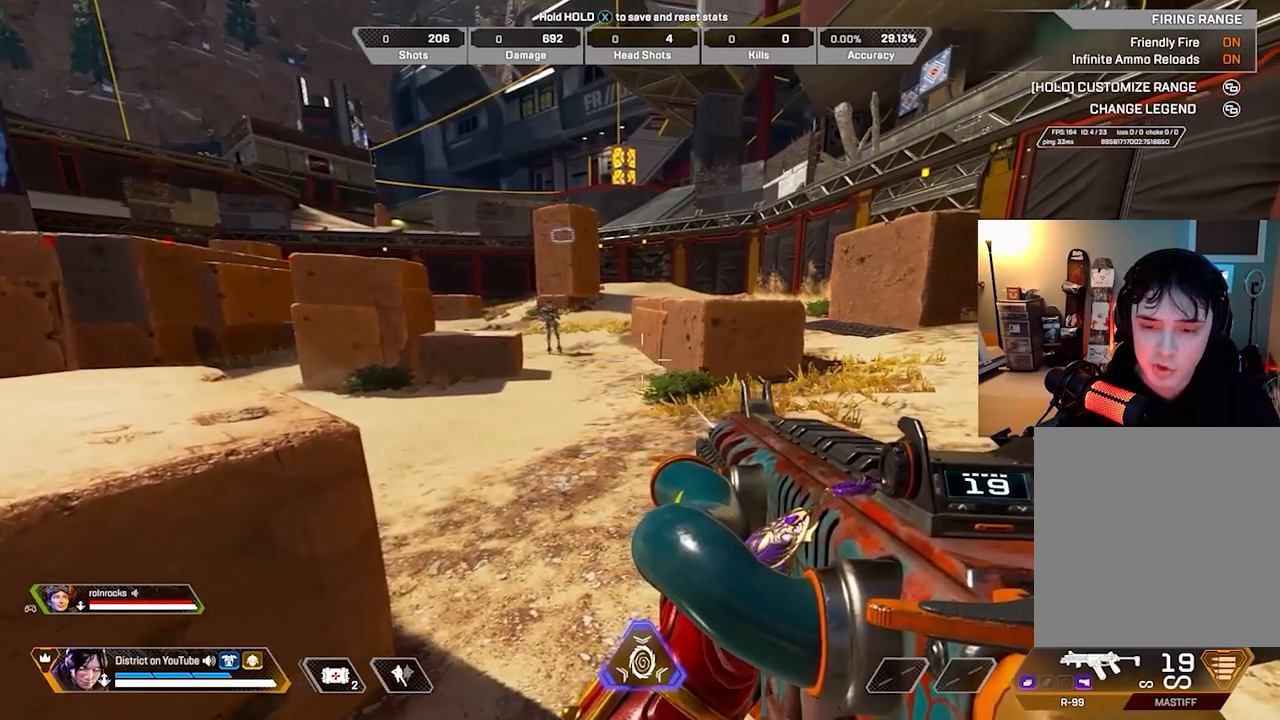
{"buttons": [], "left_stick": "center", "right_stick": "center", "events": []}
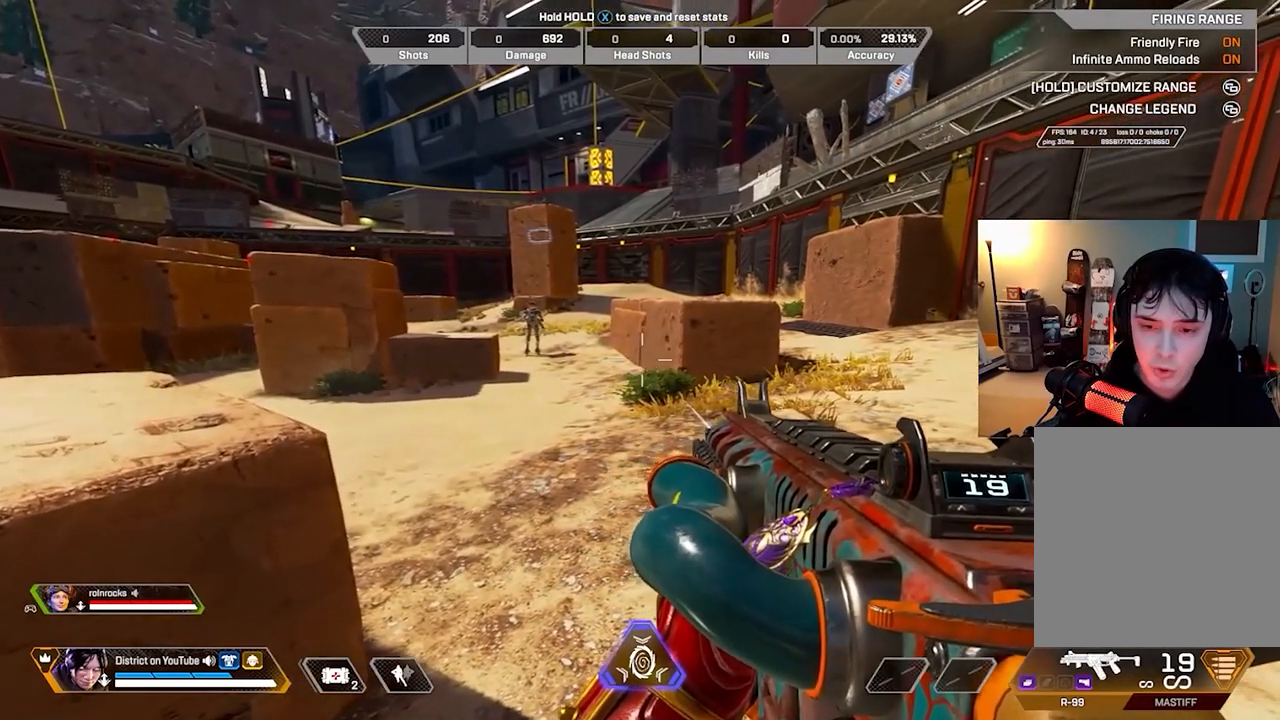
{"buttons": [], "left_stick": "center", "right_stick": "center", "events": [[267, "right_stick", "left"], [333, "right_stick", "center"]]}